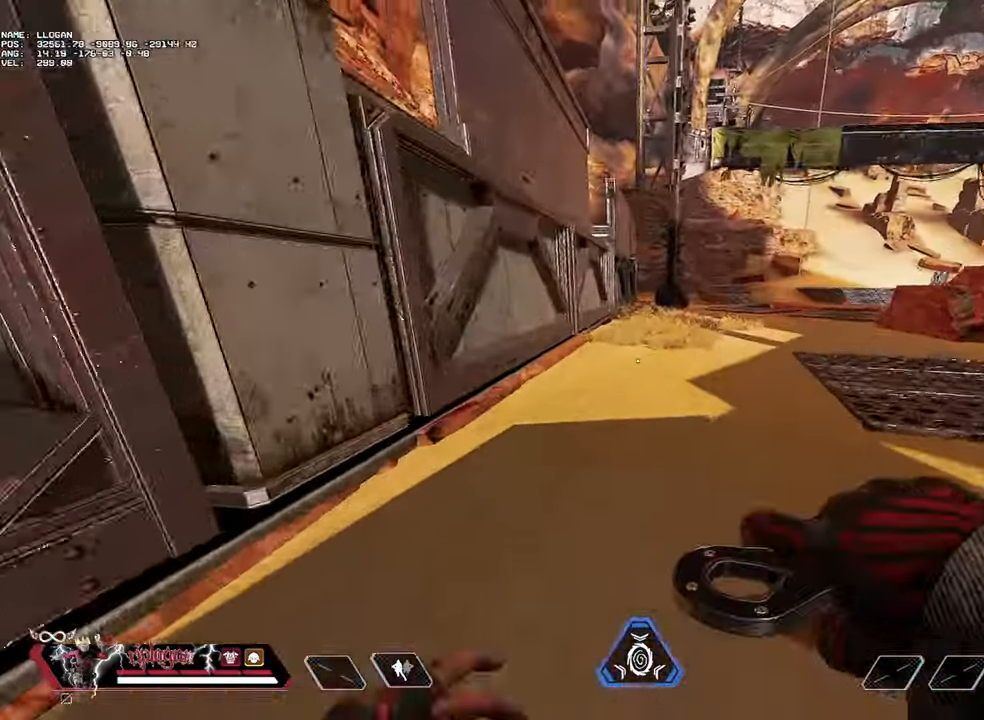
Gameplay with keyboard and mouse; each line is a JSON object with the keys and mouse buttons held at the frame after it. "events" lists presses ("down") and releases ("up") of "1", "2", "3", "a", "alt", "c", "ctrl", "d", "e", "f", "g", "r", "s", "space", "t", "tab", "v", "w", "mouse_left" and "mouse_right" between this image and that frame as [ms after this image, input, new state], when the widget could be followed in between. "mouse_left", "mouse_right" = the "left", "right" buttons of the "mouse" list. No other keys are recorded. Not read: mouse_move mouse_wheel.
{"keys": [], "mouse": [], "events": [[334, "space", "down"], [434, "space", "up"], [434, "w", "up"]]}
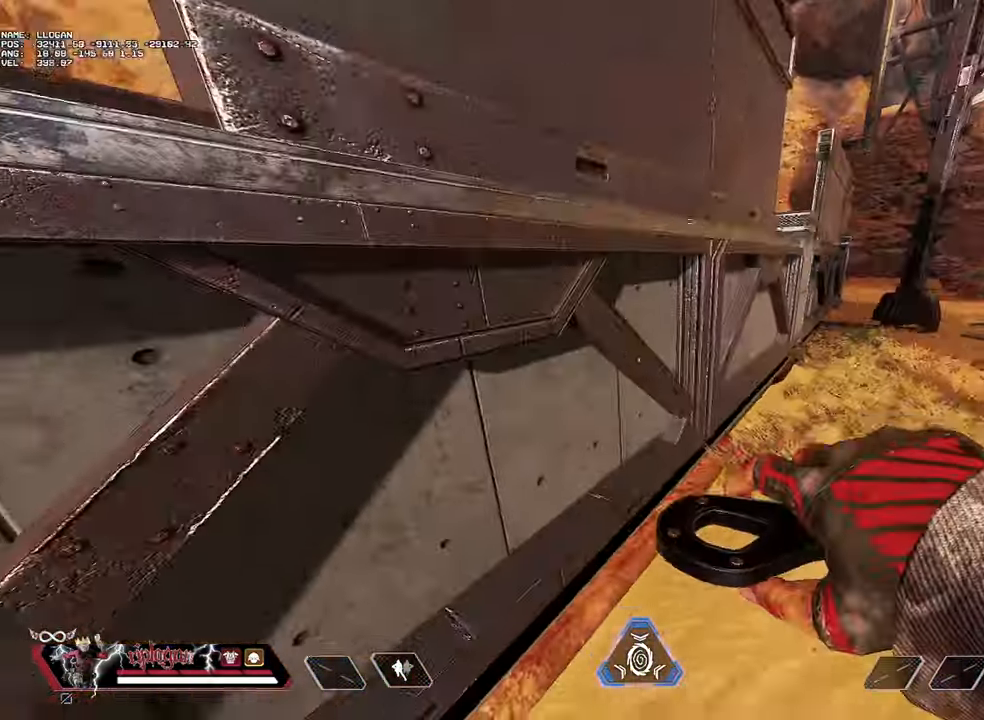
{"keys": [], "mouse": [], "events": []}
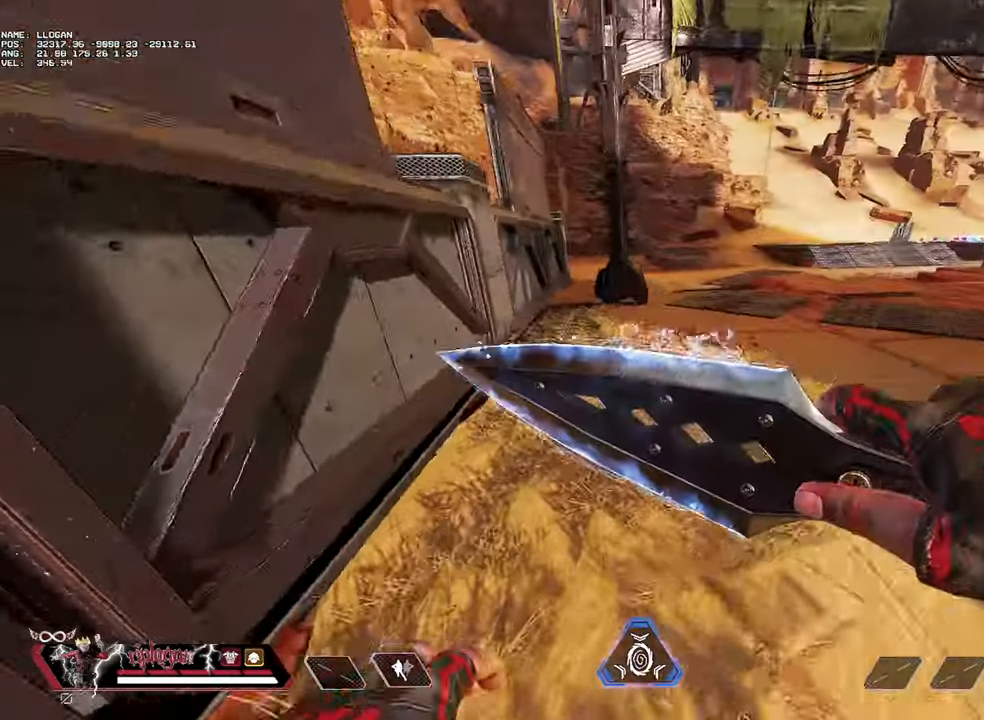
{"keys": ["w"], "mouse": [], "events": [[33, "w", "down"]]}
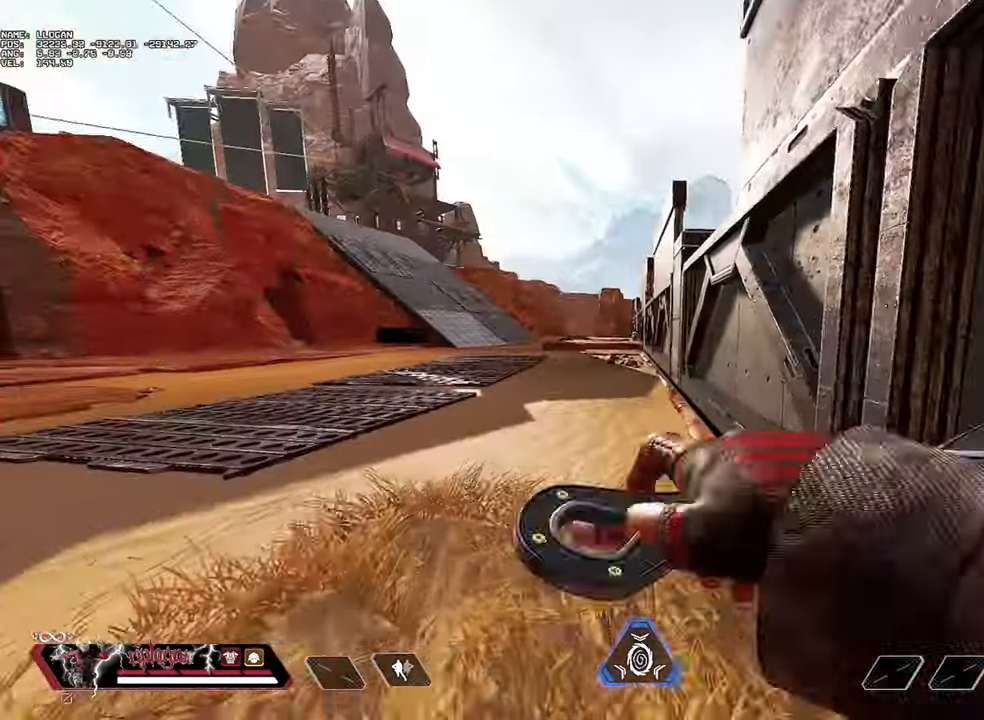
{"keys": ["w"], "mouse": [], "events": []}
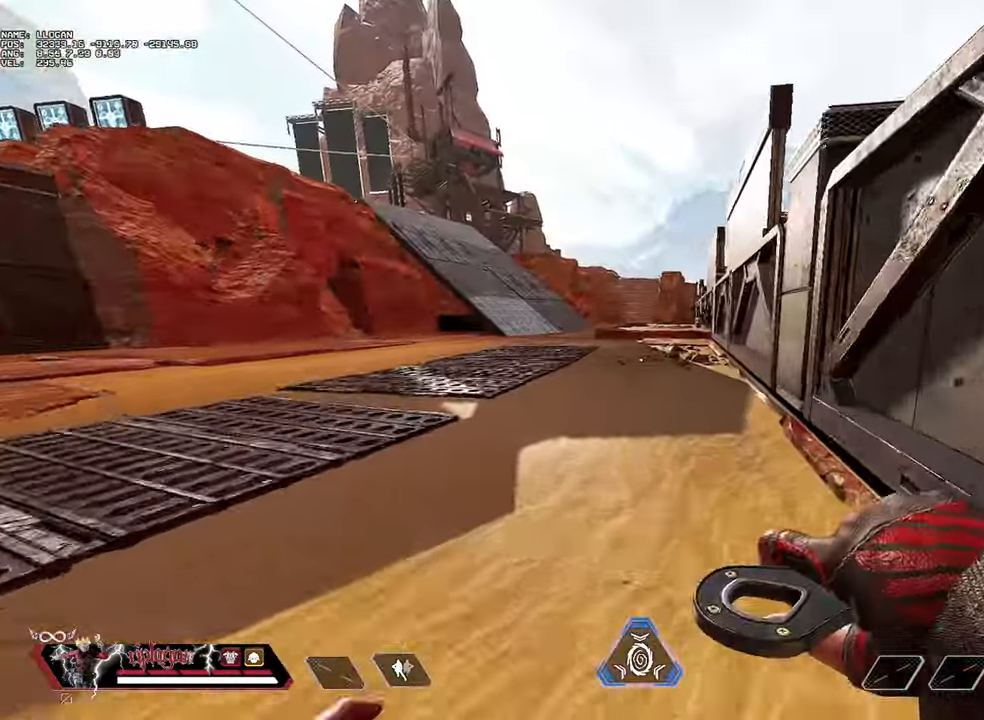
{"keys": ["w"], "mouse": [], "events": []}
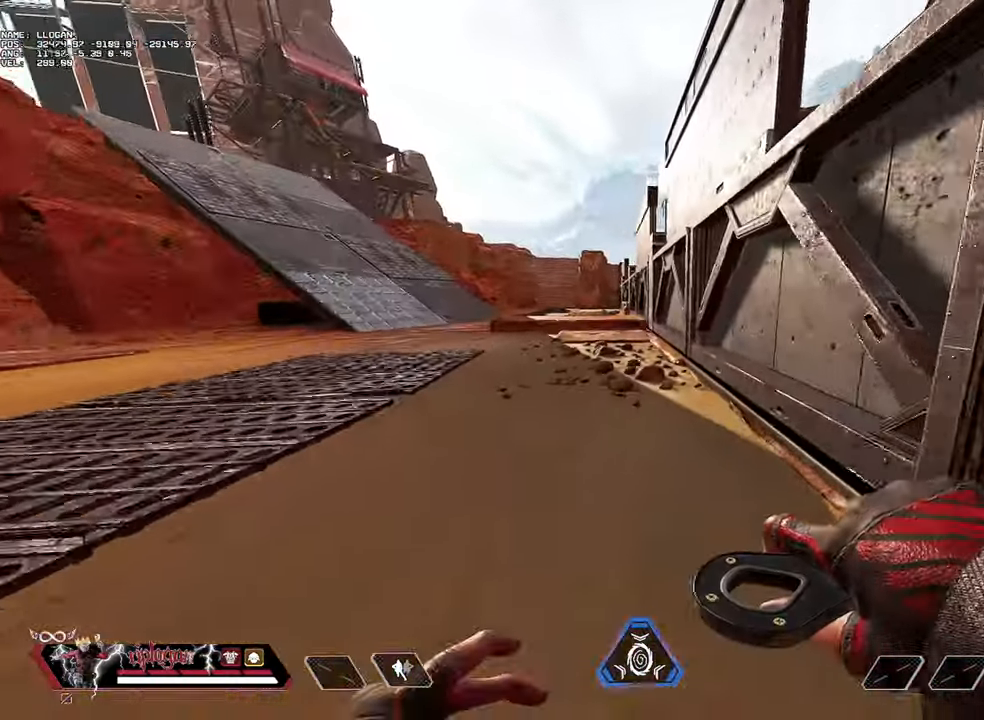
{"keys": [], "mouse": [], "events": [[184, "space", "down"], [284, "space", "up"], [284, "w", "up"]]}
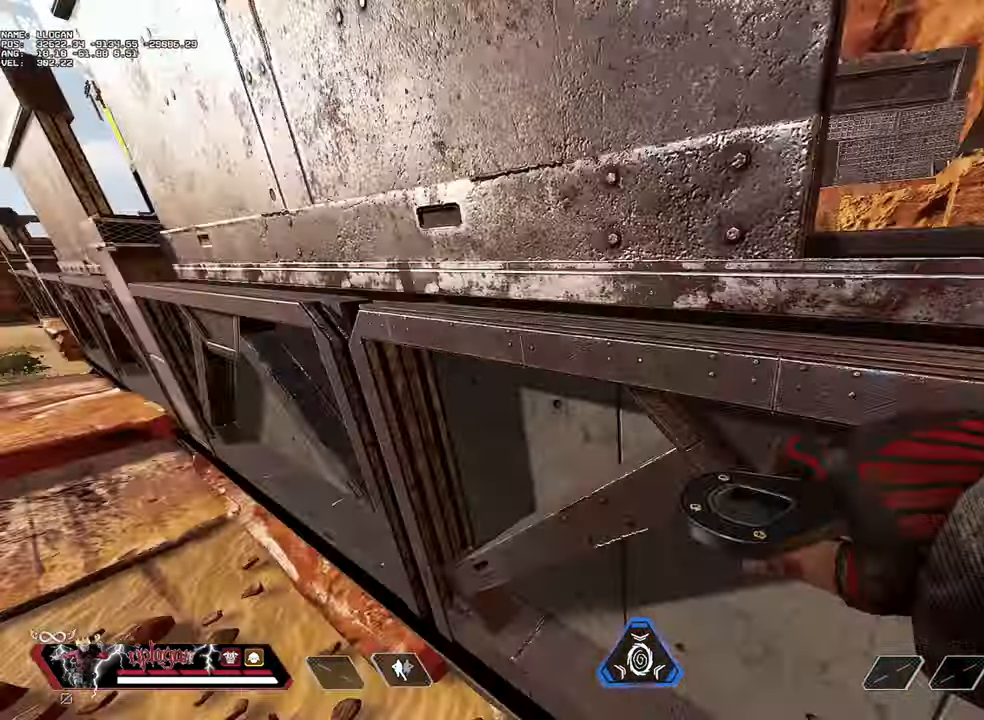
{"keys": ["ctrl"], "mouse": [], "events": [[250, "ctrl", "down"]]}
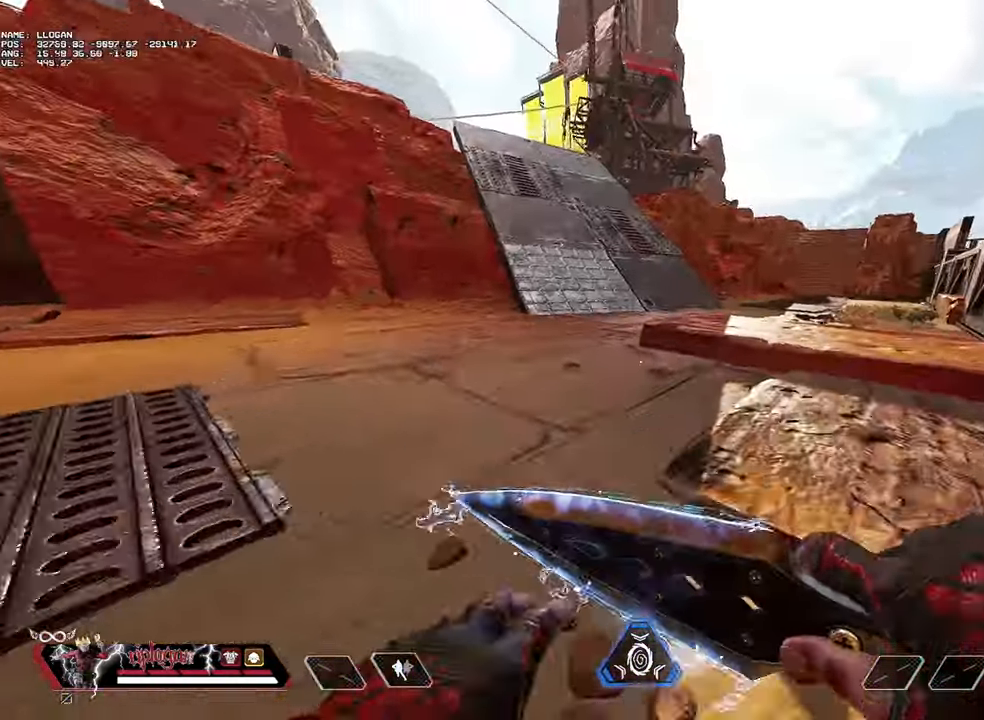
{"keys": [], "mouse": [], "events": [[317, "space", "down"], [351, "mouse_right", "down"], [401, "mouse_right", "up"], [401, "space", "up"], [451, "ctrl", "up"]]}
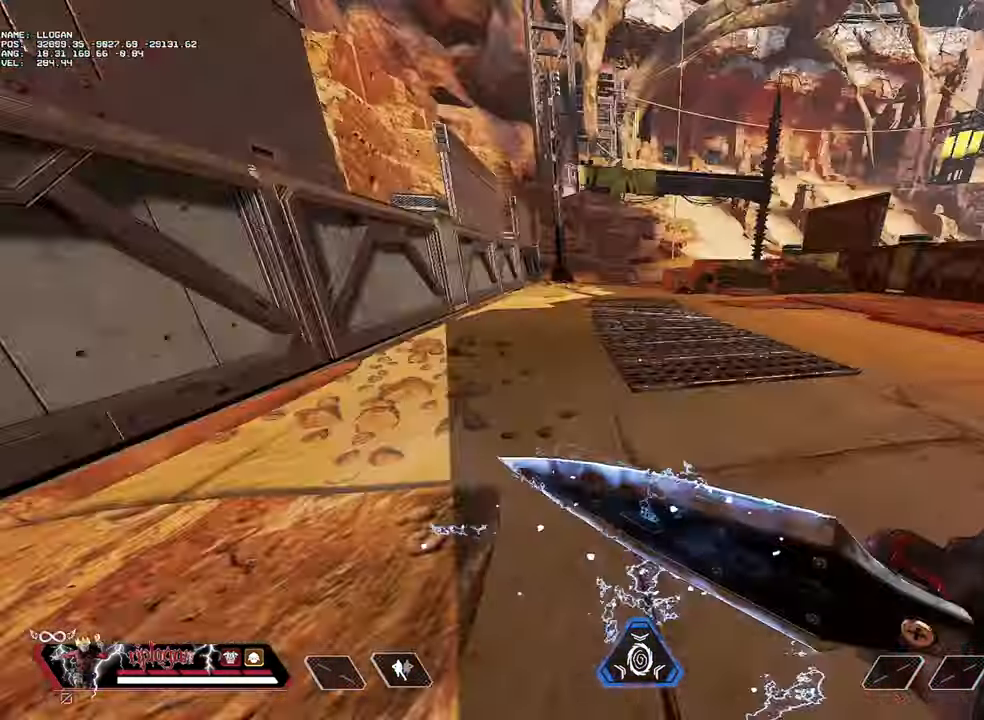
{"keys": ["w"], "mouse": [], "events": [[133, "w", "down"]]}
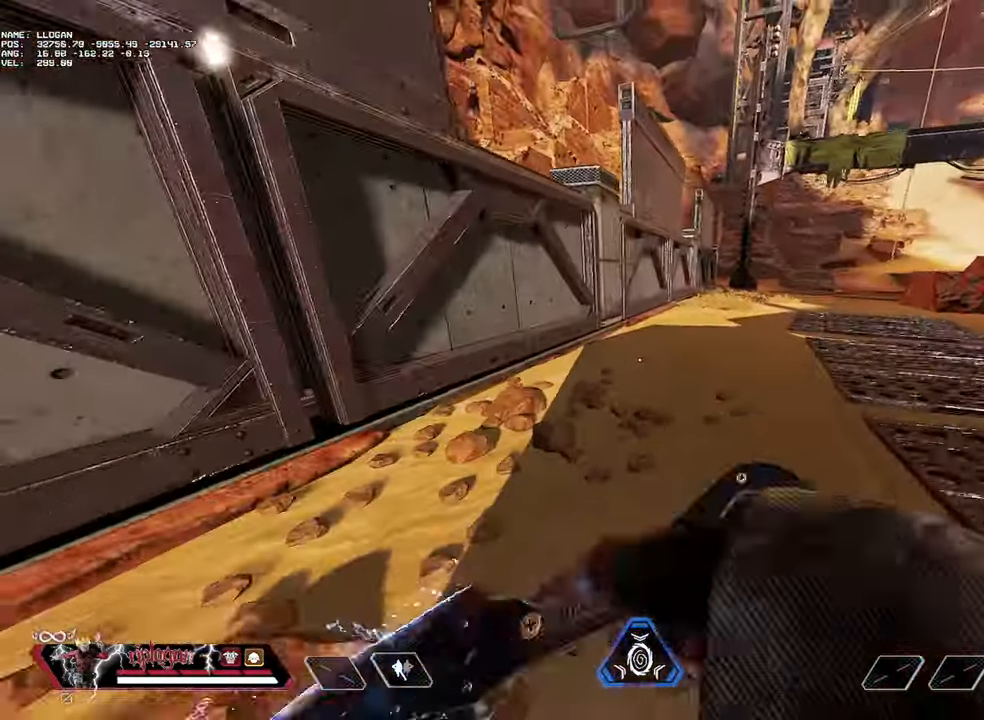
{"keys": ["w"], "mouse": [], "events": []}
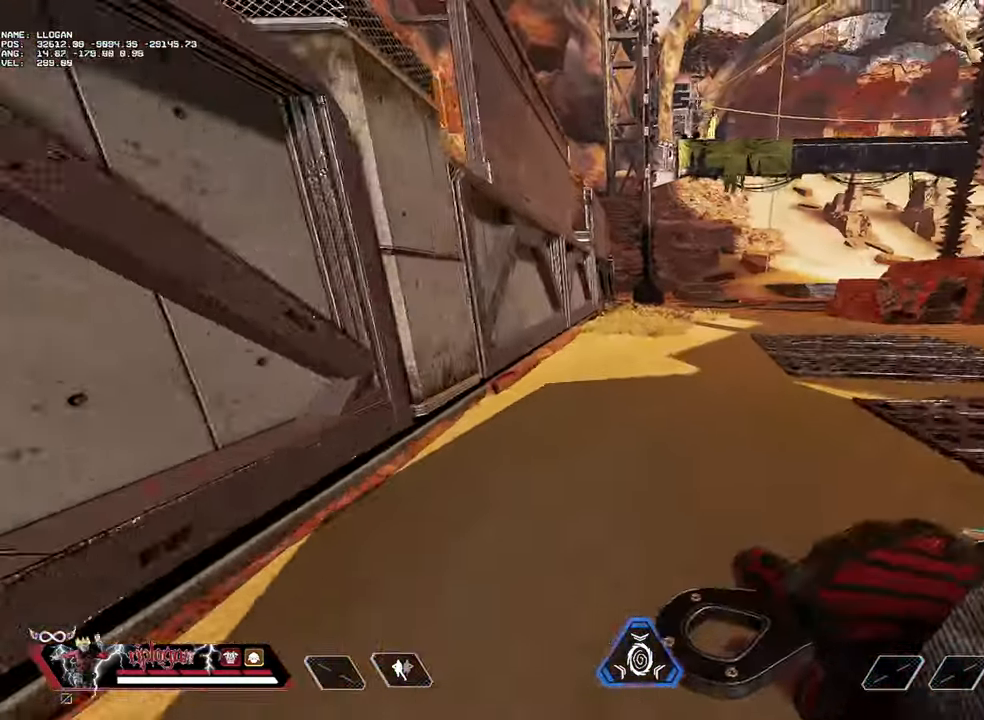
{"keys": ["w"], "mouse": [], "events": [[400, "space", "down"], [500, "space", "up"]]}
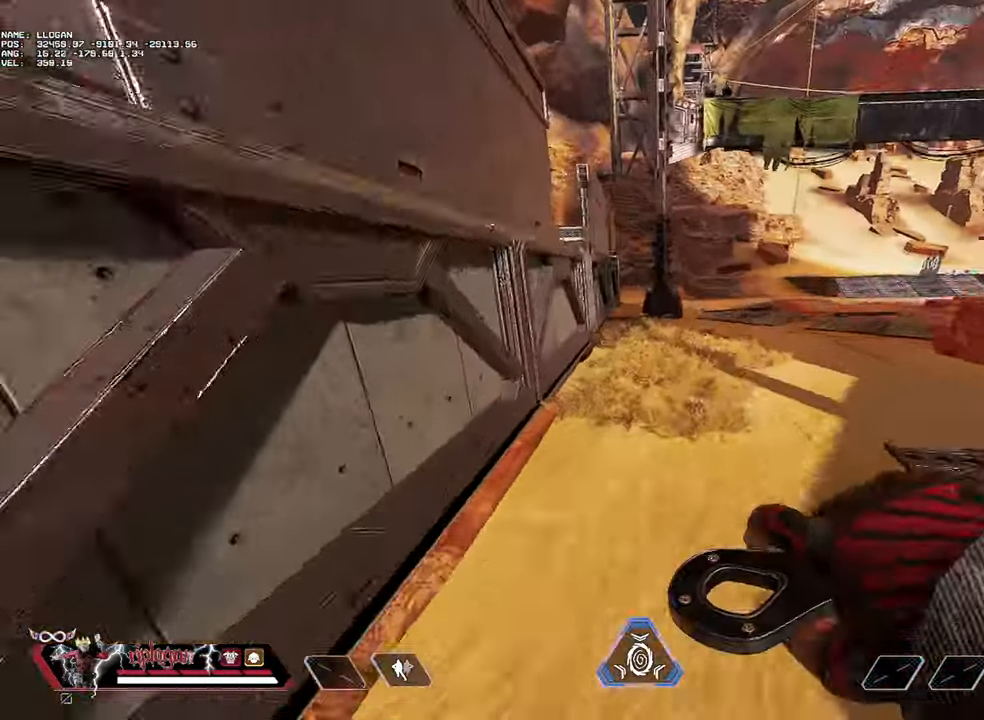
{"keys": ["ctrl"], "mouse": [], "events": [[34, "w", "up"], [317, "ctrl", "down"]]}
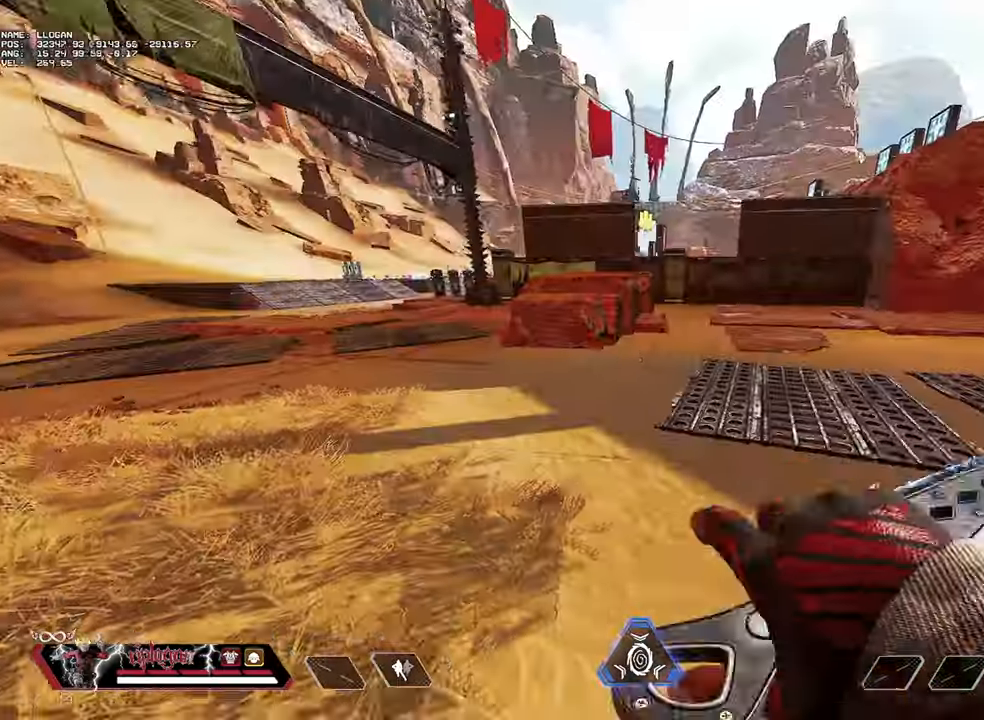
{"keys": ["w"], "mouse": [], "events": [[384, "ctrl", "up"], [434, "w", "down"]]}
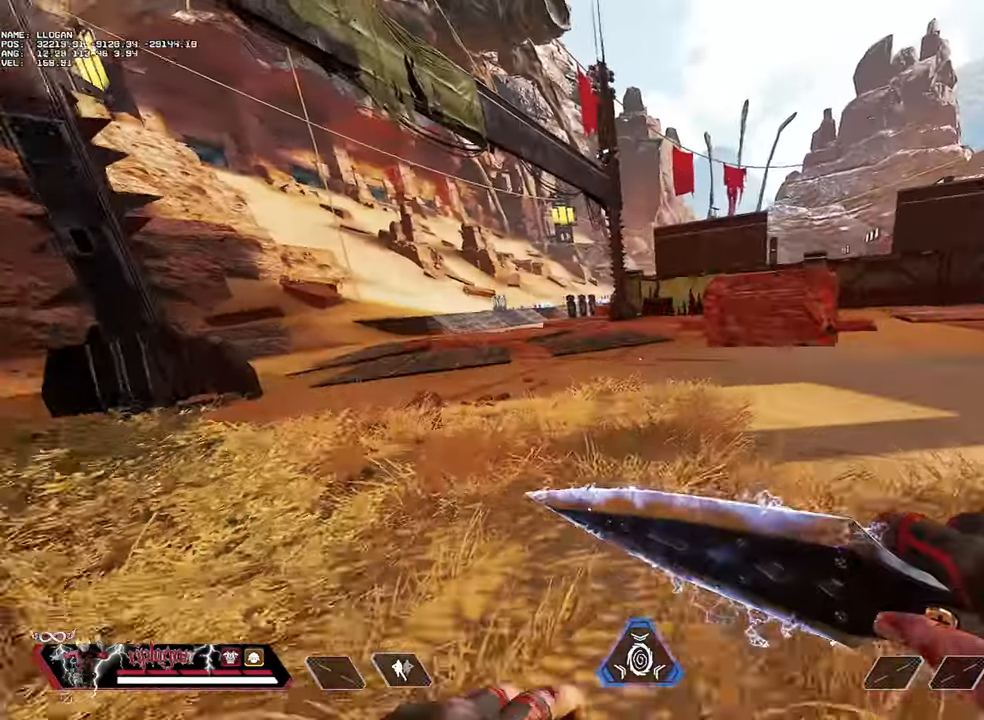
{"keys": ["w"], "mouse": [], "events": []}
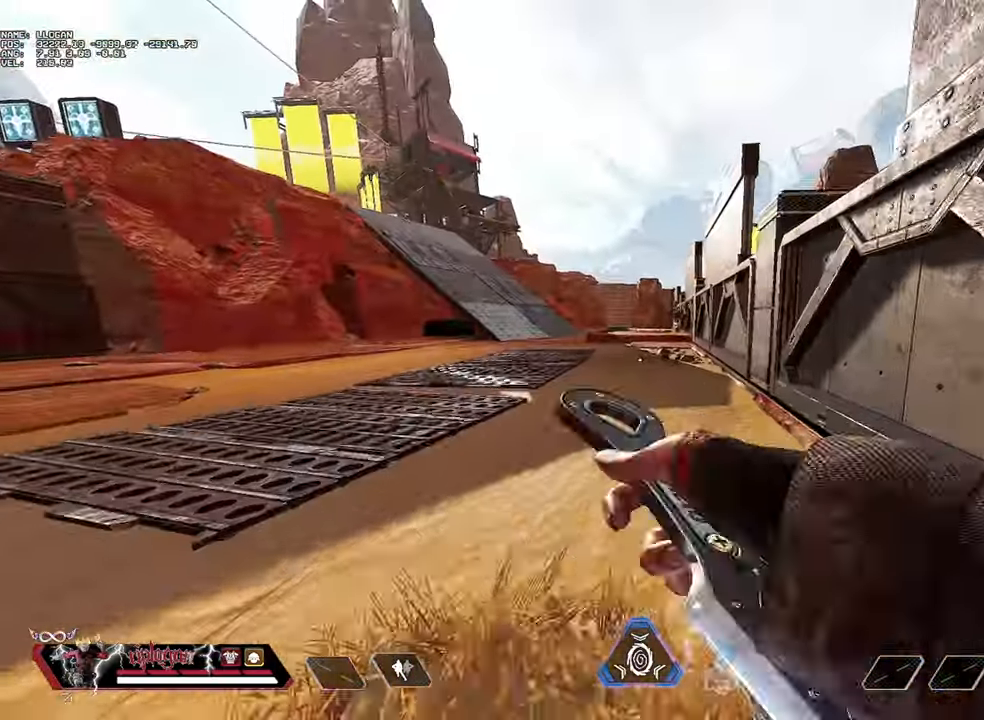
{"keys": ["w"], "mouse": [], "events": []}
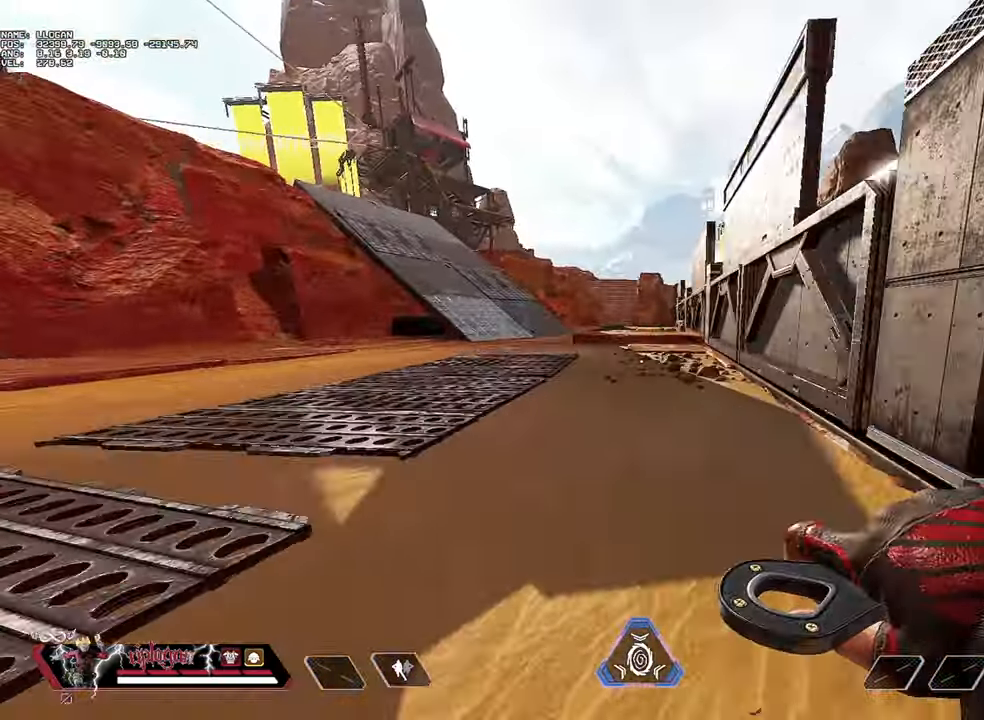
{"keys": ["w"], "mouse": [], "events": []}
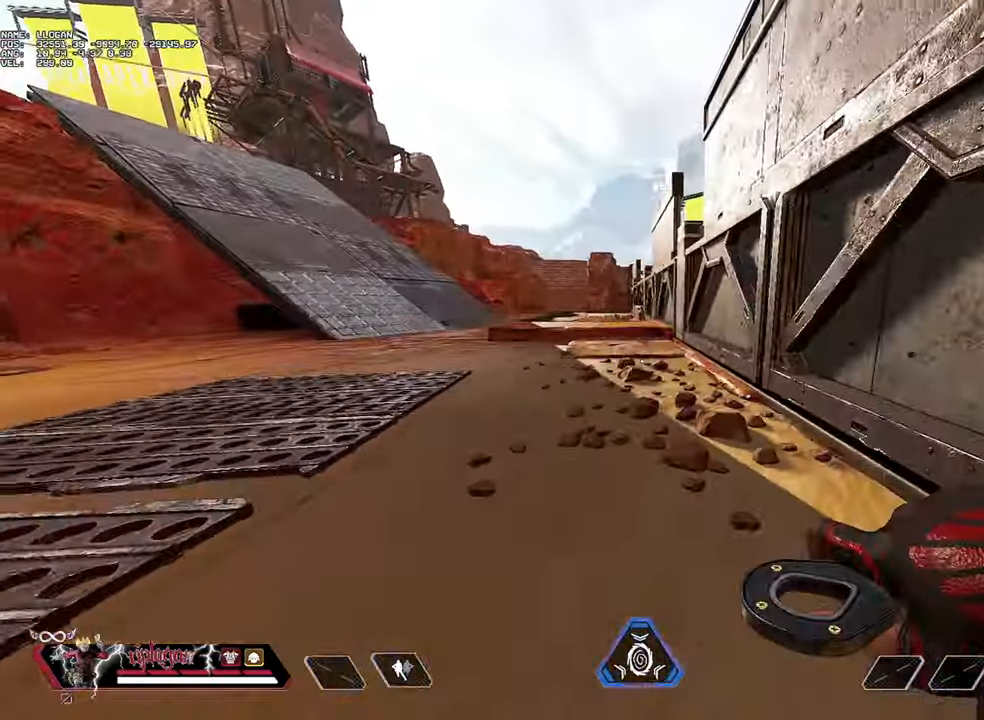
{"keys": [], "mouse": [], "events": [[117, "space", "down"], [217, "space", "up"], [217, "w", "up"]]}
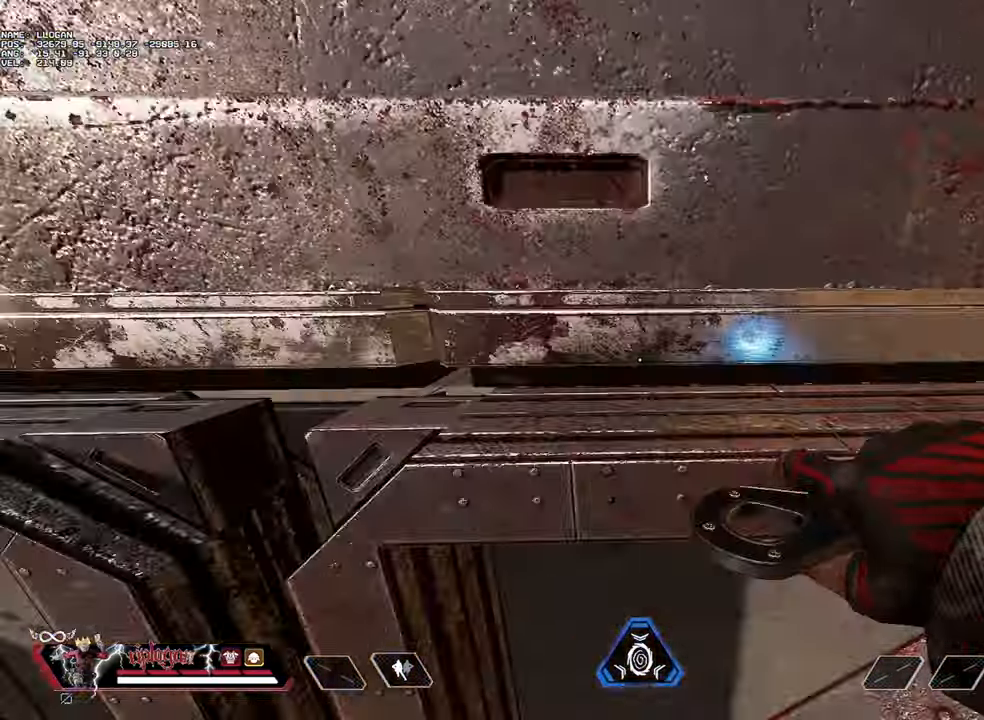
{"keys": ["ctrl"], "mouse": [], "events": [[250, "ctrl", "down"]]}
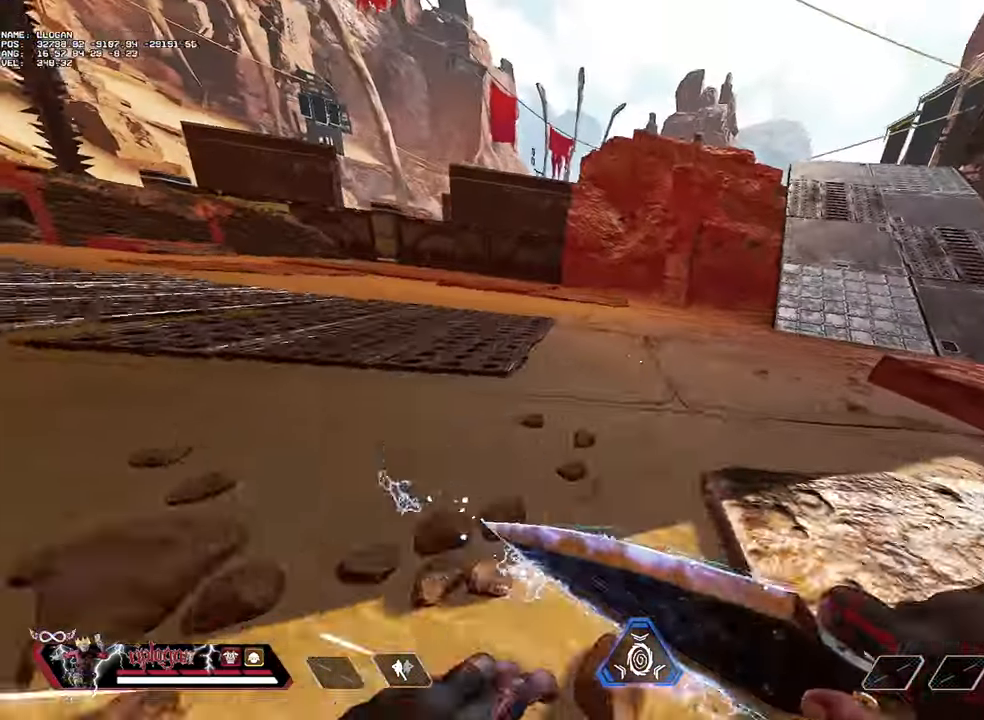
{"keys": ["w"], "mouse": [], "events": [[100, "ctrl", "up"], [100, "w", "down"]]}
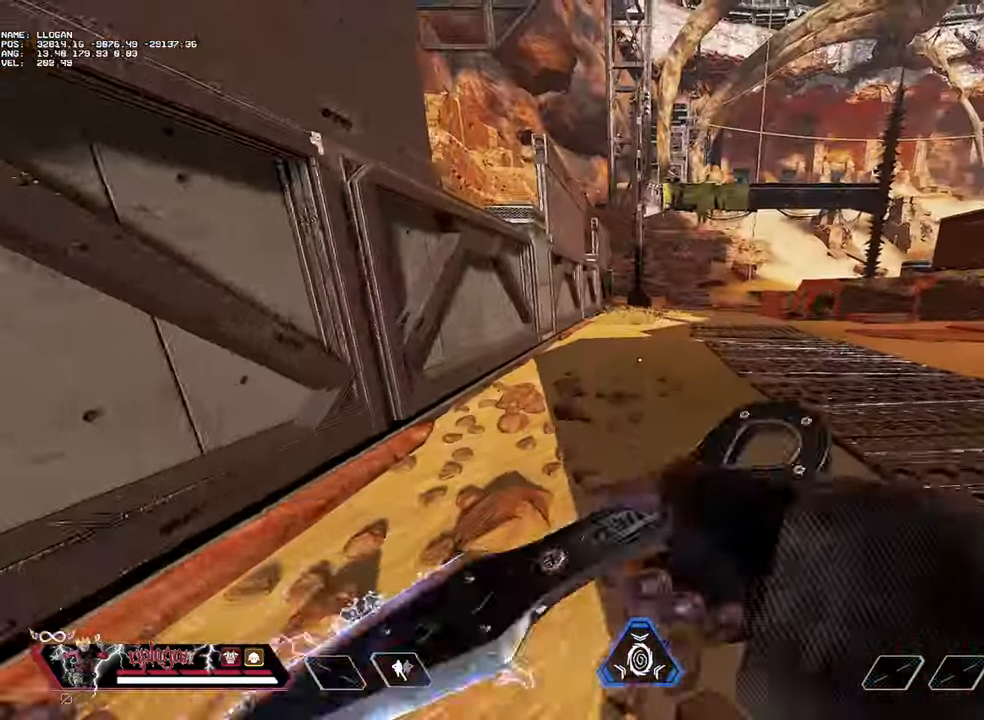
{"keys": ["w"], "mouse": [], "events": []}
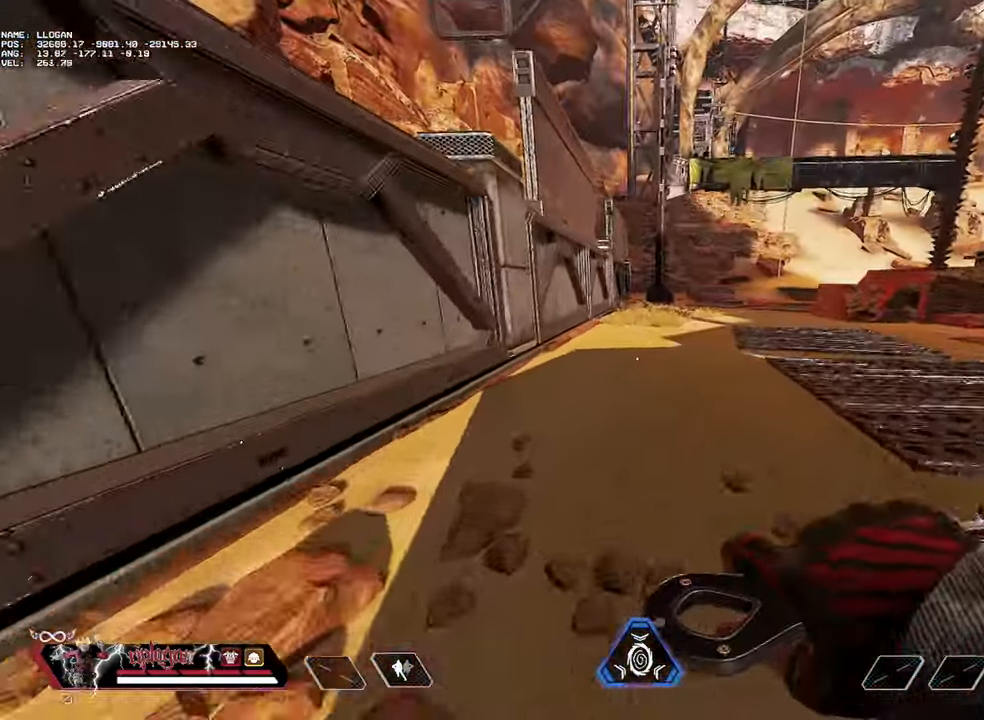
{"keys": ["w"], "mouse": [], "events": []}
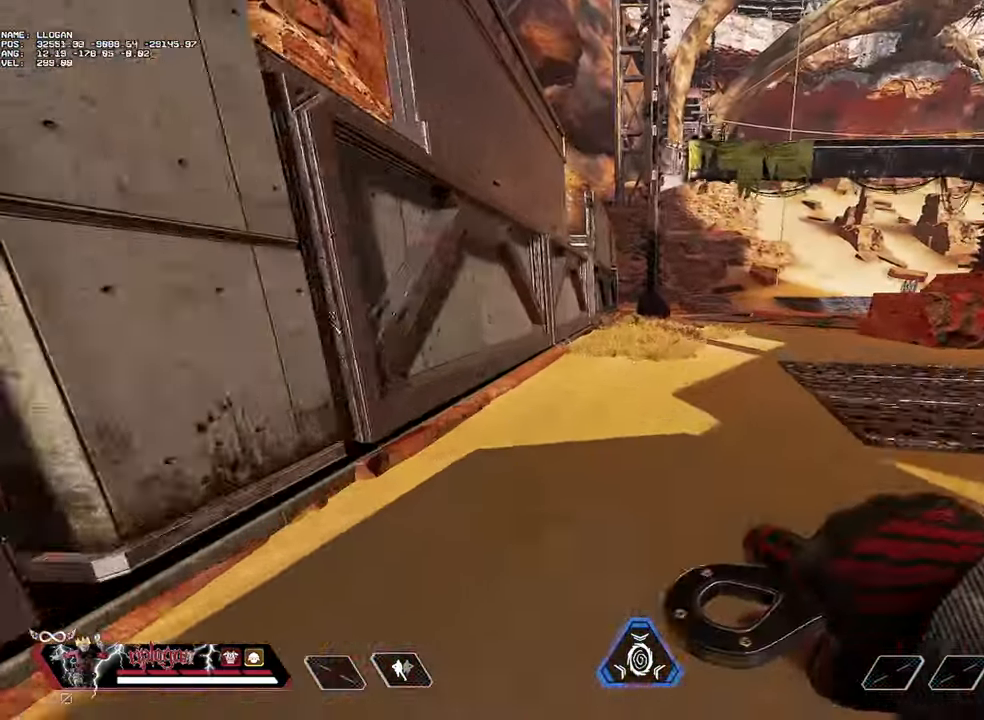
{"keys": [], "mouse": [], "events": [[284, "space", "down"], [384, "space", "up"], [384, "w", "up"]]}
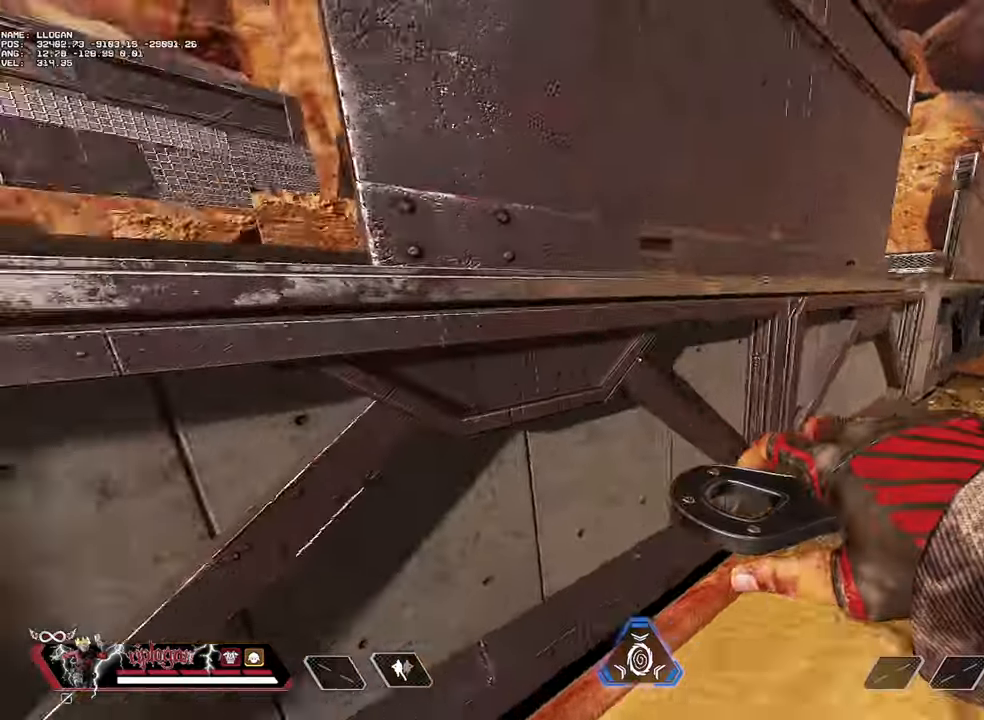
{"keys": ["ctrl"], "mouse": [], "events": [[350, "ctrl", "down"]]}
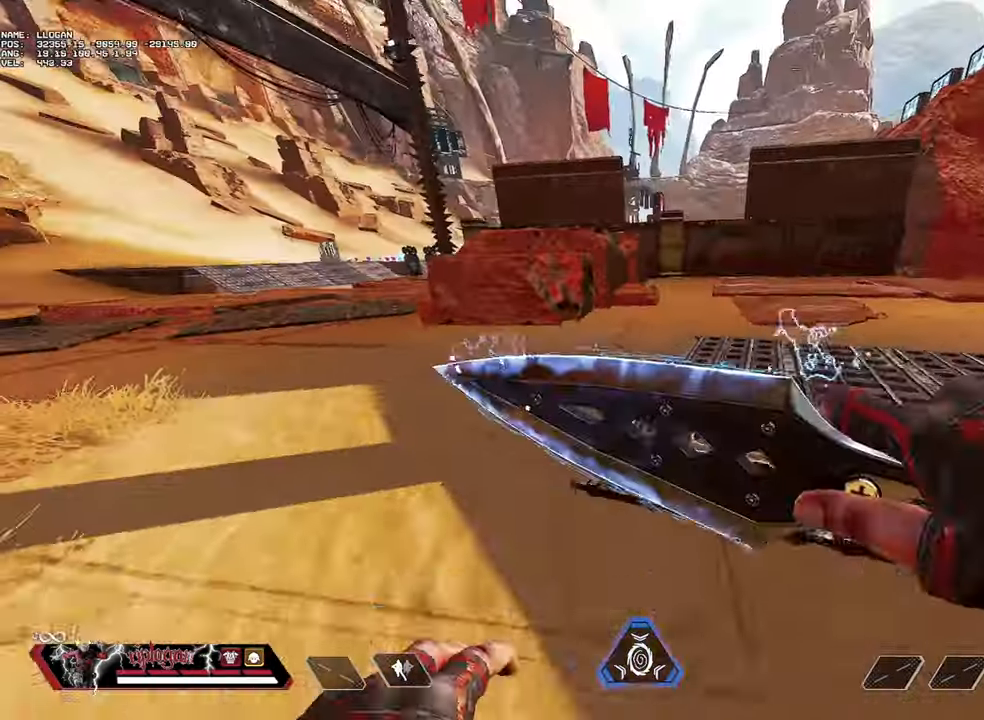
{"keys": ["ctrl"], "mouse": [], "events": []}
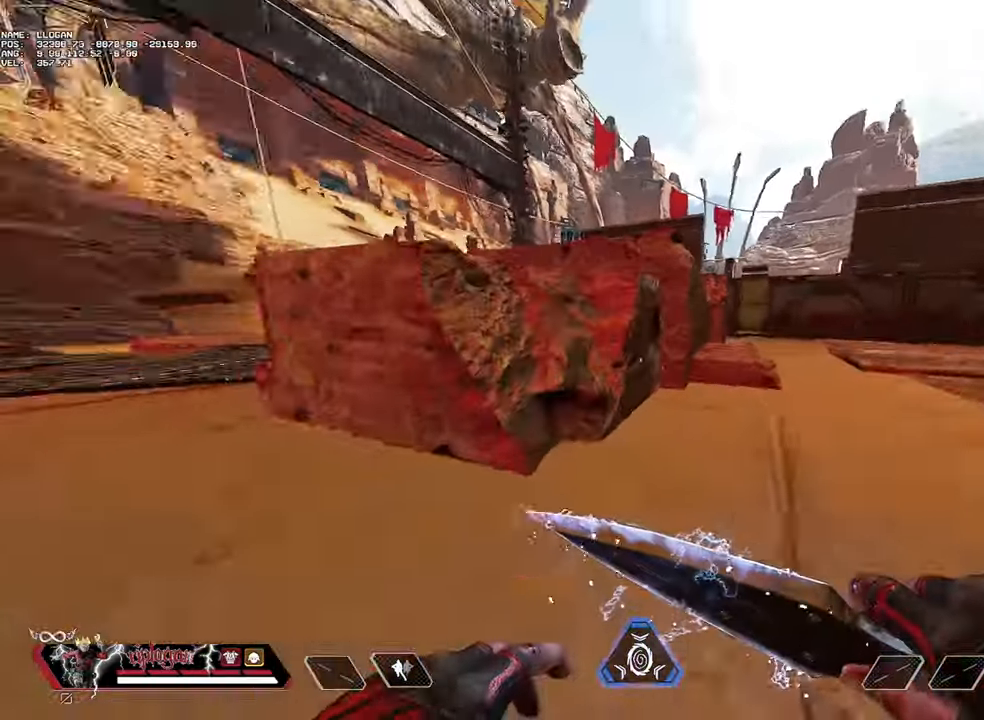
{"keys": ["w"], "mouse": [], "events": [[16, "space", "down"], [66, "space", "up"], [433, "ctrl", "up"], [433, "w", "down"]]}
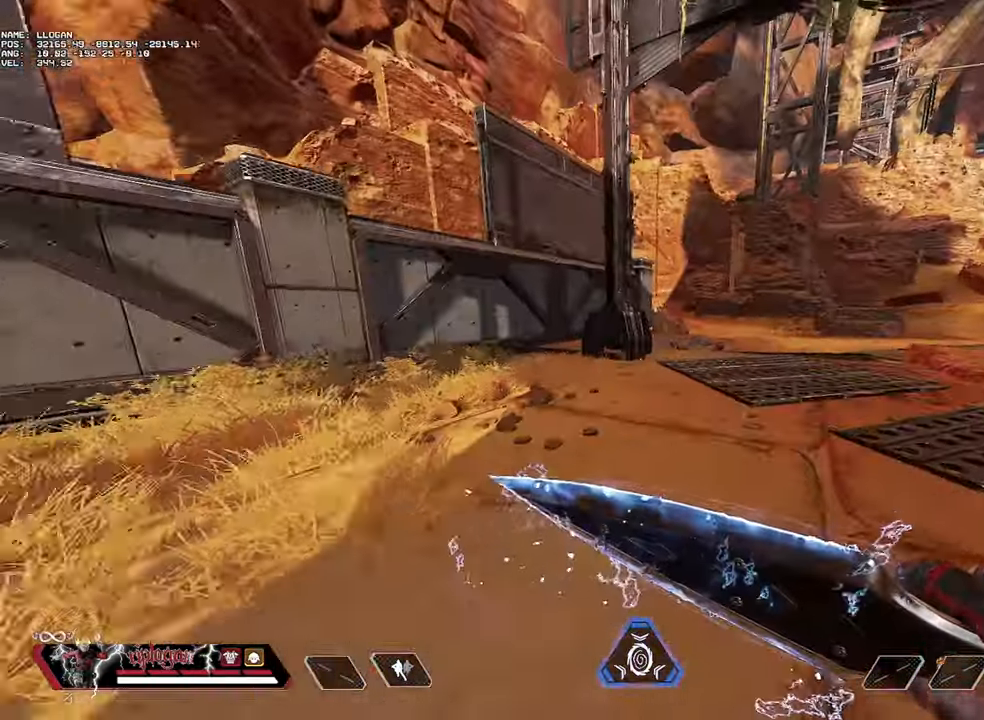
{"keys": ["w"], "mouse": [], "events": []}
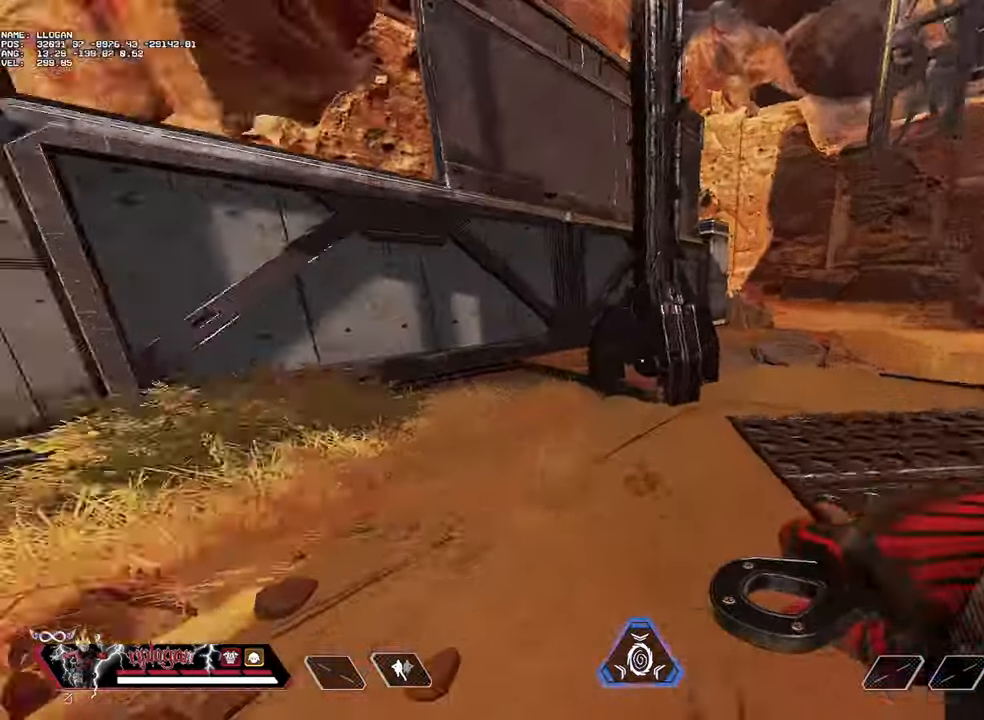
{"keys": ["w"], "mouse": [], "events": []}
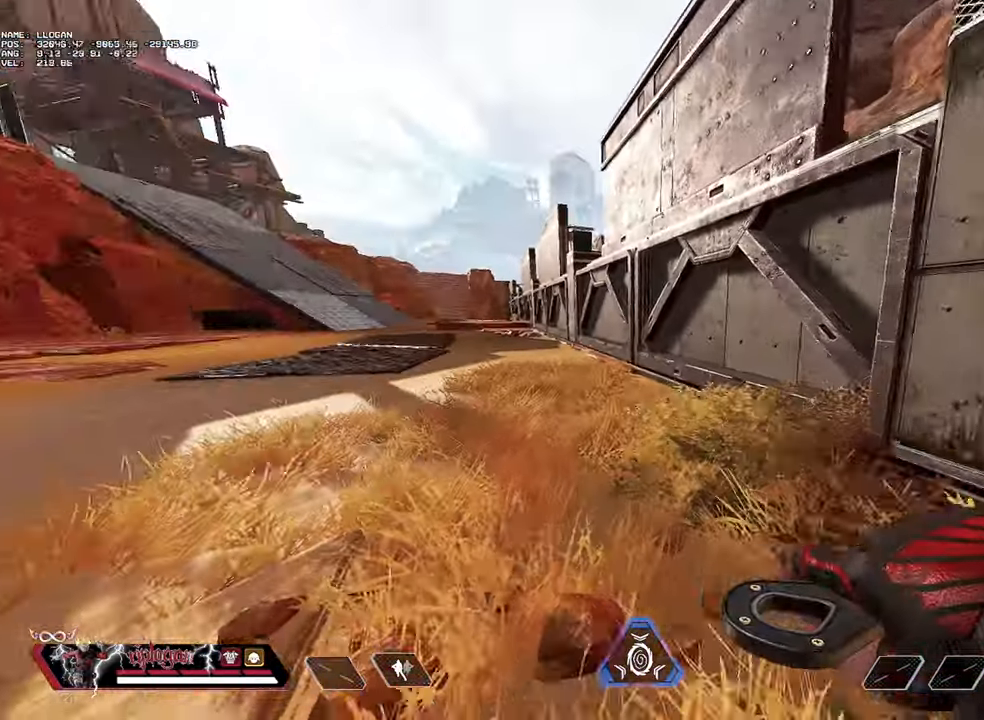
{"keys": ["w"], "mouse": [], "events": []}
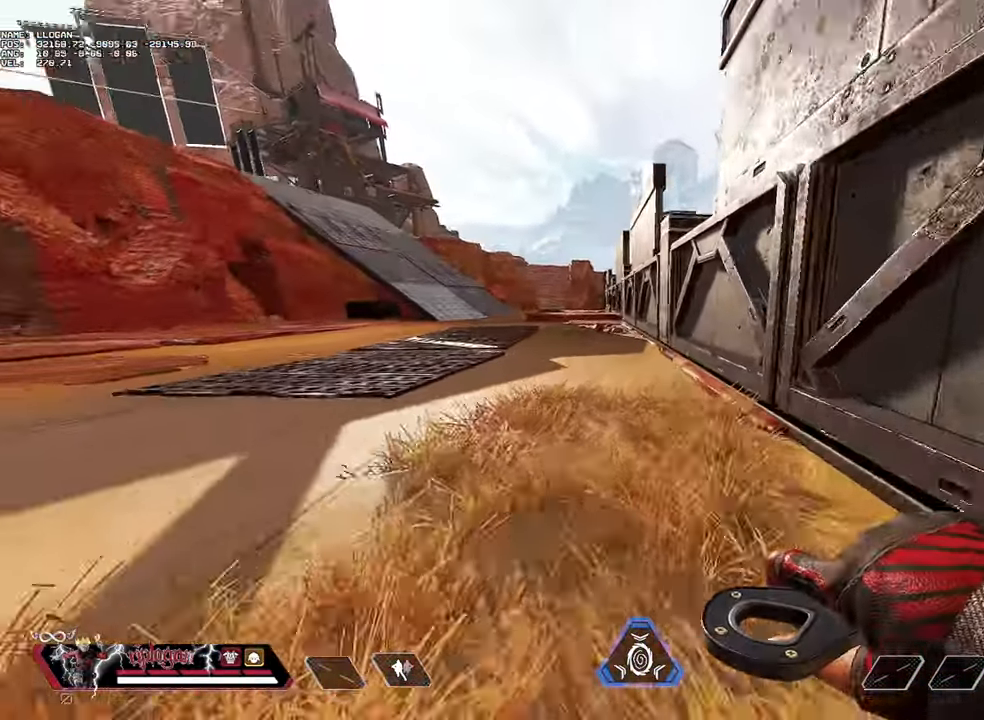
{"keys": ["w"], "mouse": [], "events": []}